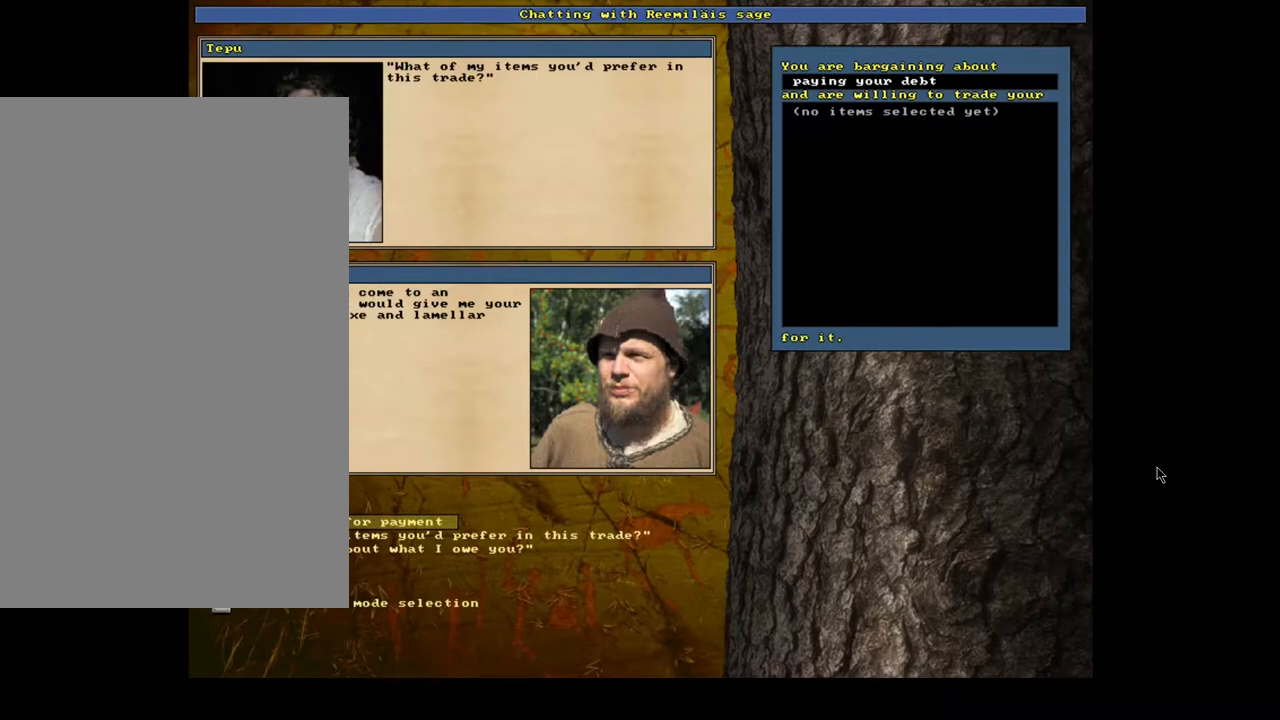
Gameplay with keyboard and mouse; each line is a JSON object with the keys and mouse buttons held at the frame after it. "events" lists presses ("down") and releases ("up") of ".", "/", "0", "1", "2", "3", "4", "5", "6", "7", "8", "9", "a", "alt_l", "alt_r", "b", "backslash", "backspace", "c", "caps_lock", "comma", "ctrl_l", "ctrl_r", "d", "e", "equals", "escape", "f", "f1", "f10", "f11", "f12", "f2", "f3", "f4", "f5", "f6", "f7", "f8", "f9", "g", "h", "i", "j", "k", "l", "lbracket", "left", "m", "minus", "n", "num0", "num1", "num2", "num3", "num4", "num5", "num6", "num7", "num8", "num9", "o", "p", "q", "r", "rbracket", "return", "right", "s", "semicolon", "shift_l", "shift_r", "space", "super", "t", "tab", "tilde", "u", "up", "v", "w", "x", "y", "z", "mouse_left", "mouse_wheel", "mouse_right", "mouse_mb4" and "mouse_mb5" between this image and that frame as [ms after this image, input, new state], when the widget could be followed in between; "down" appears only as held states. "mouse_left", "mouse_wheel", "mouse_right", "mouse_mb4", "mouse_mb5" = the "left", "wheel", "right", "mb4", "mb5" buttons of the "mouse" list. No other keys are recorded. "wheel" means that the mouse wheel is clicked or scrolled. Mouse movement is not recorded. Not read: other_keys quote.
{"keys": [], "mouse": [], "events": []}
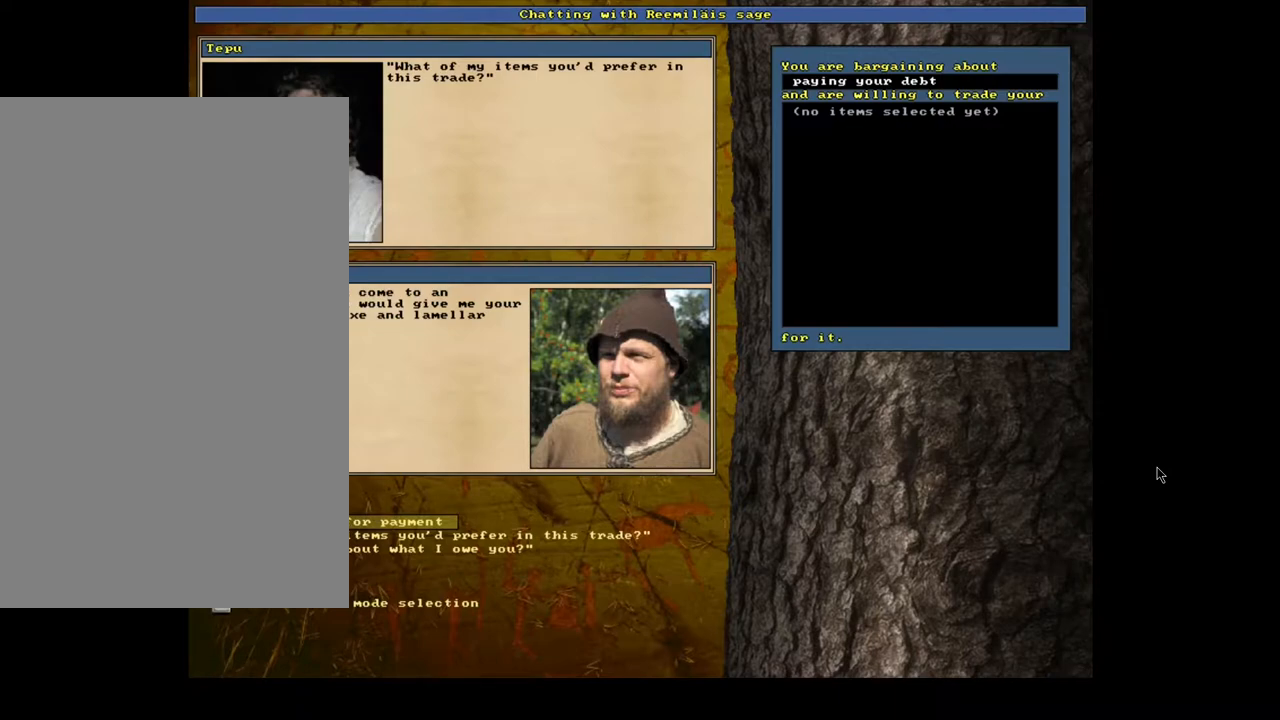
{"keys": [], "mouse": [], "events": []}
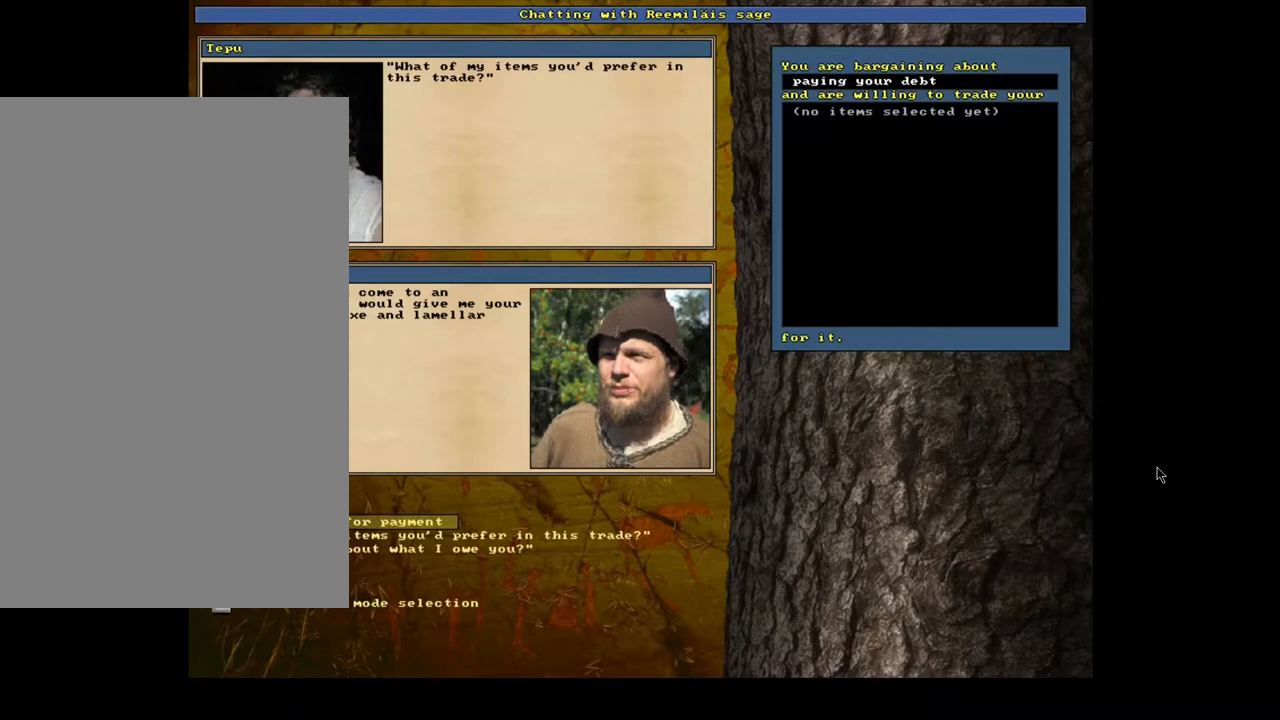
{"keys": [], "mouse": [], "events": []}
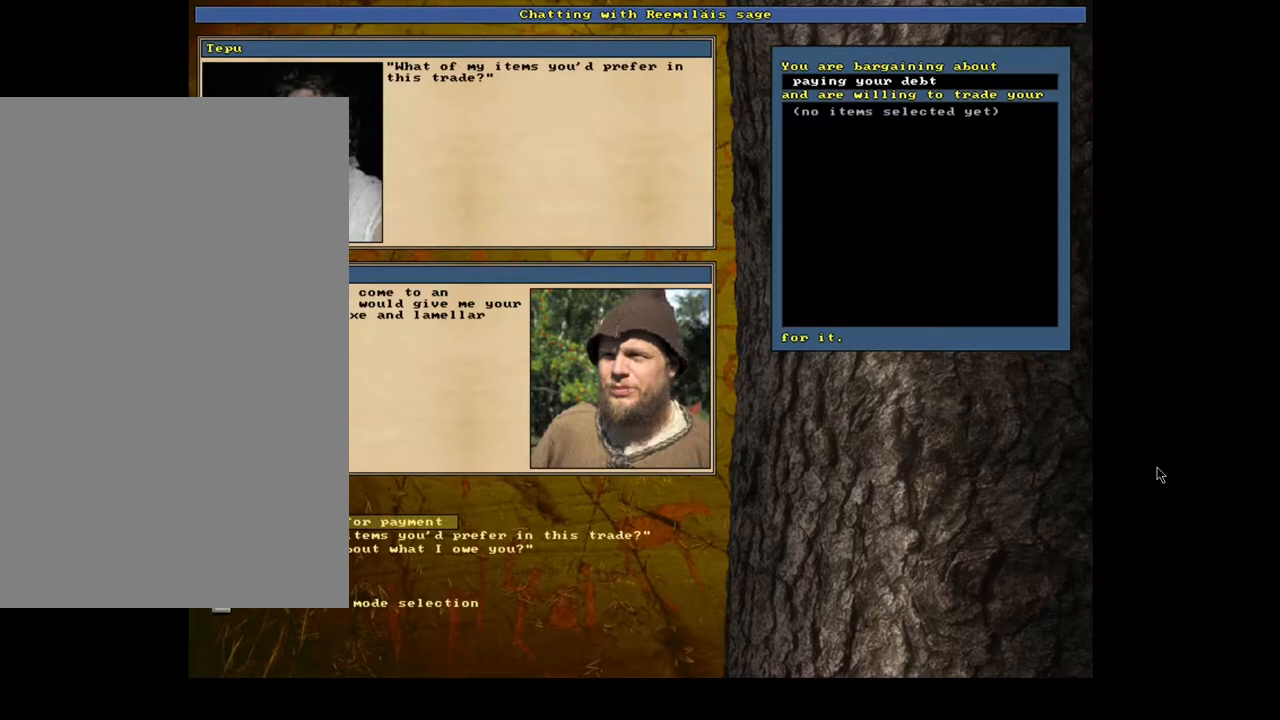
{"keys": [], "mouse": [], "events": []}
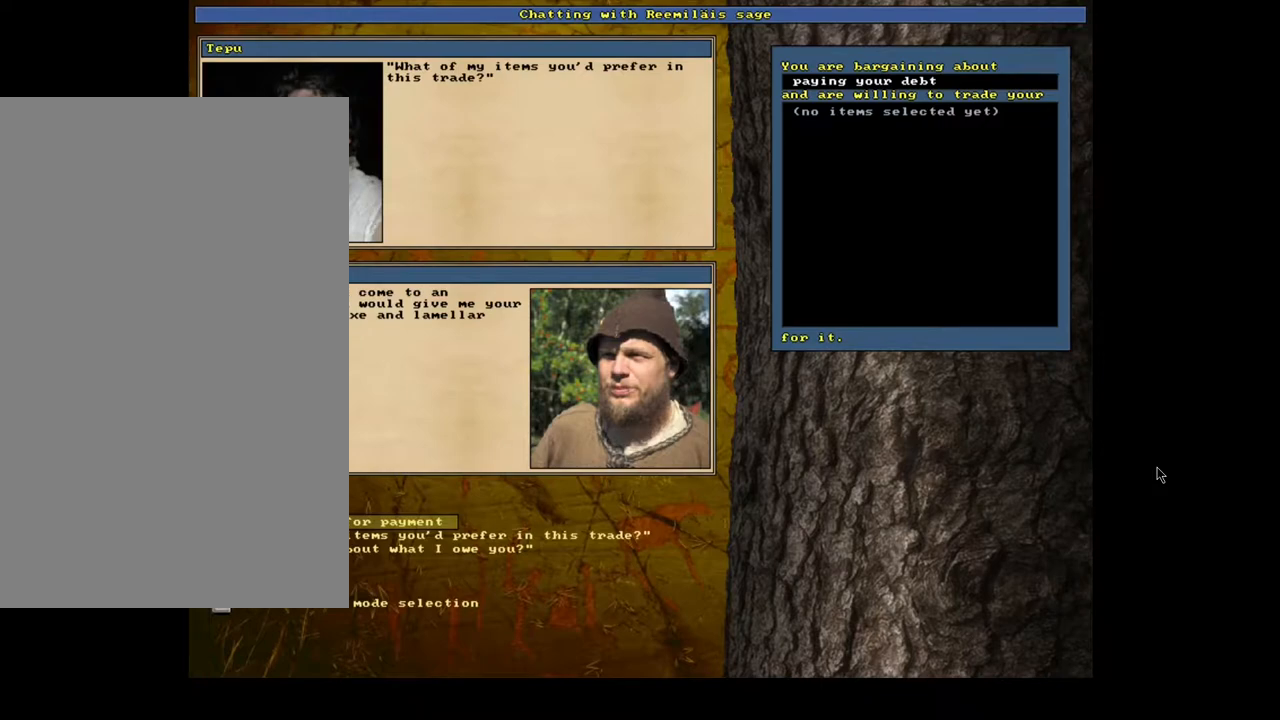
{"keys": ["return"], "mouse": [], "events": [[417, "return", "down"]]}
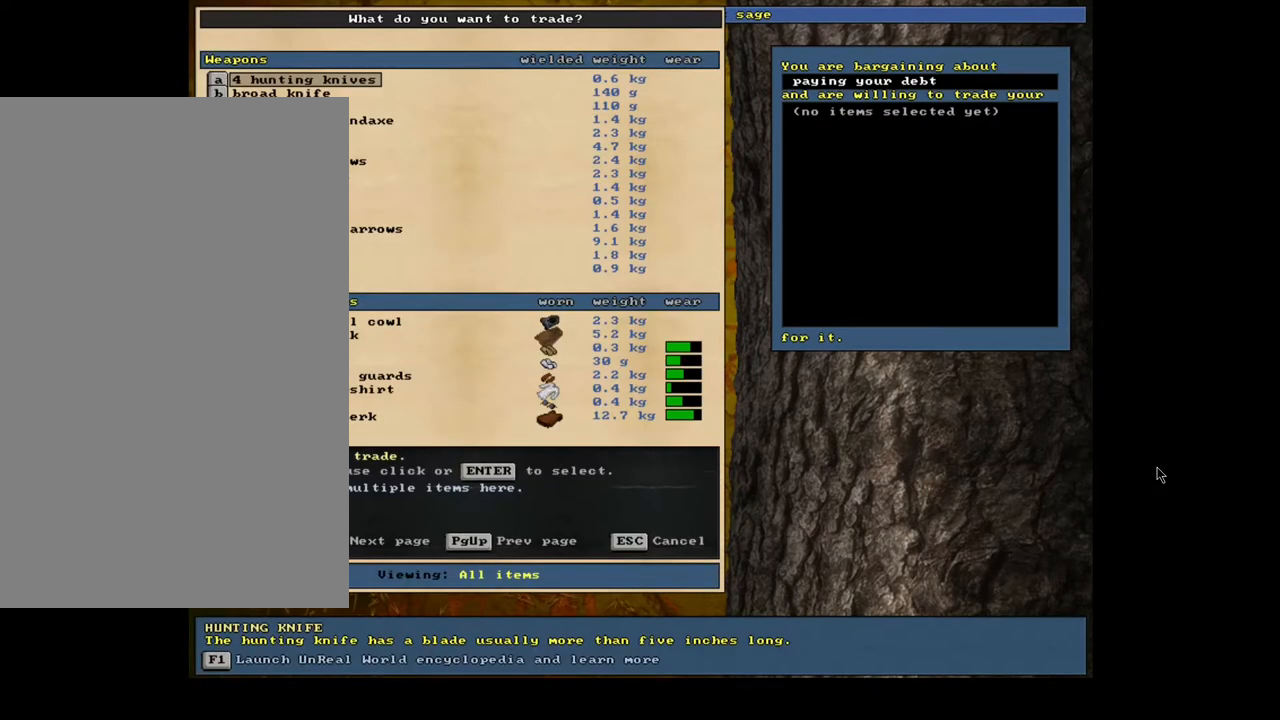
{"keys": [], "mouse": [], "events": [[17, "return", "up"]]}
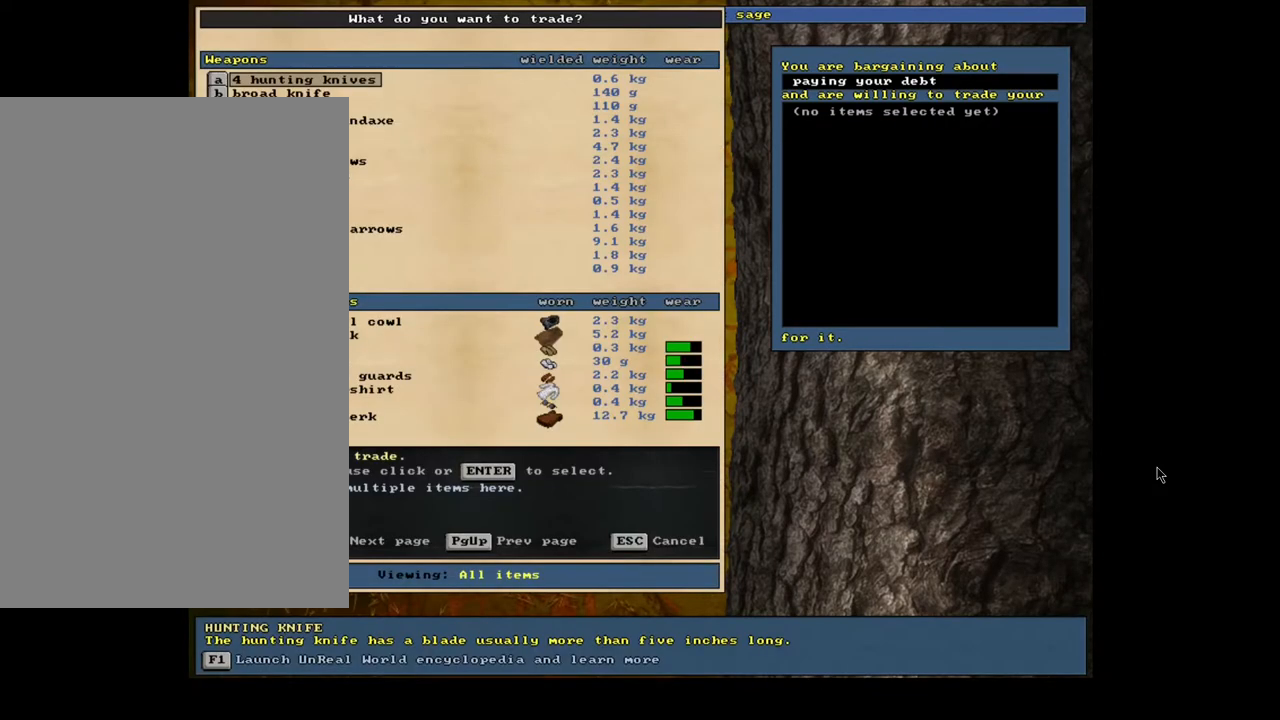
{"keys": [], "mouse": [], "events": []}
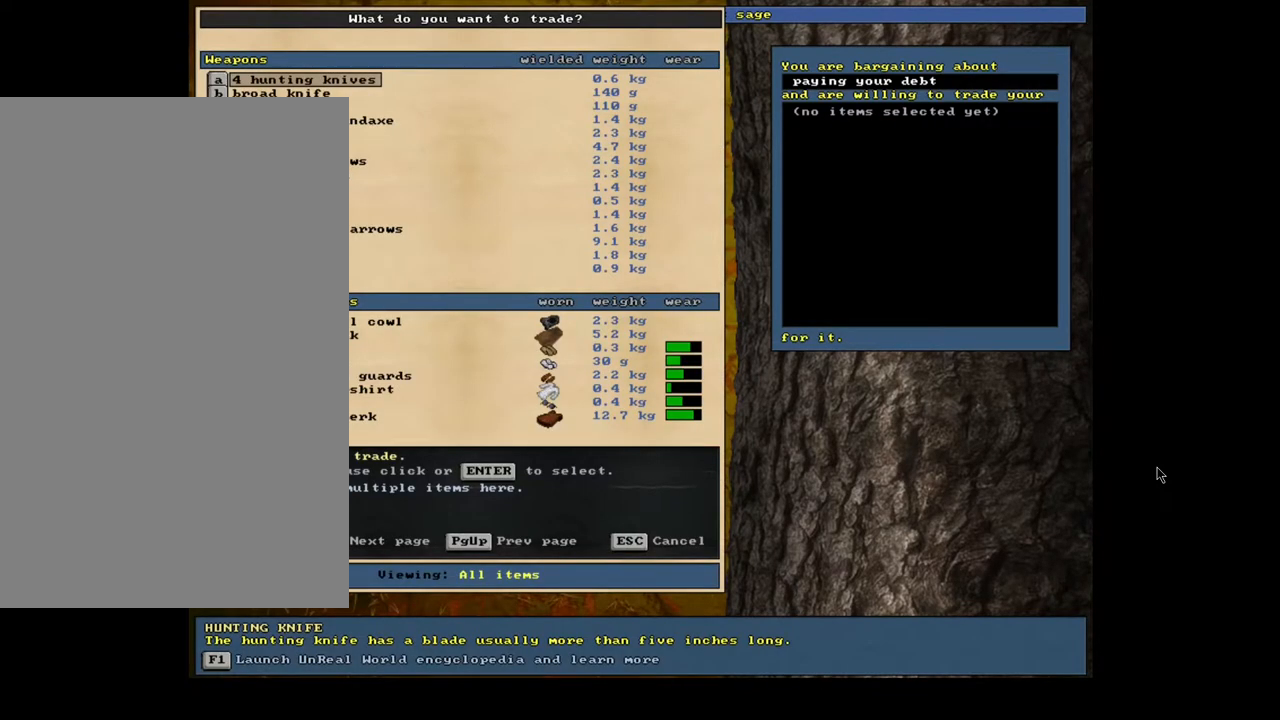
{"keys": [], "mouse": [], "events": []}
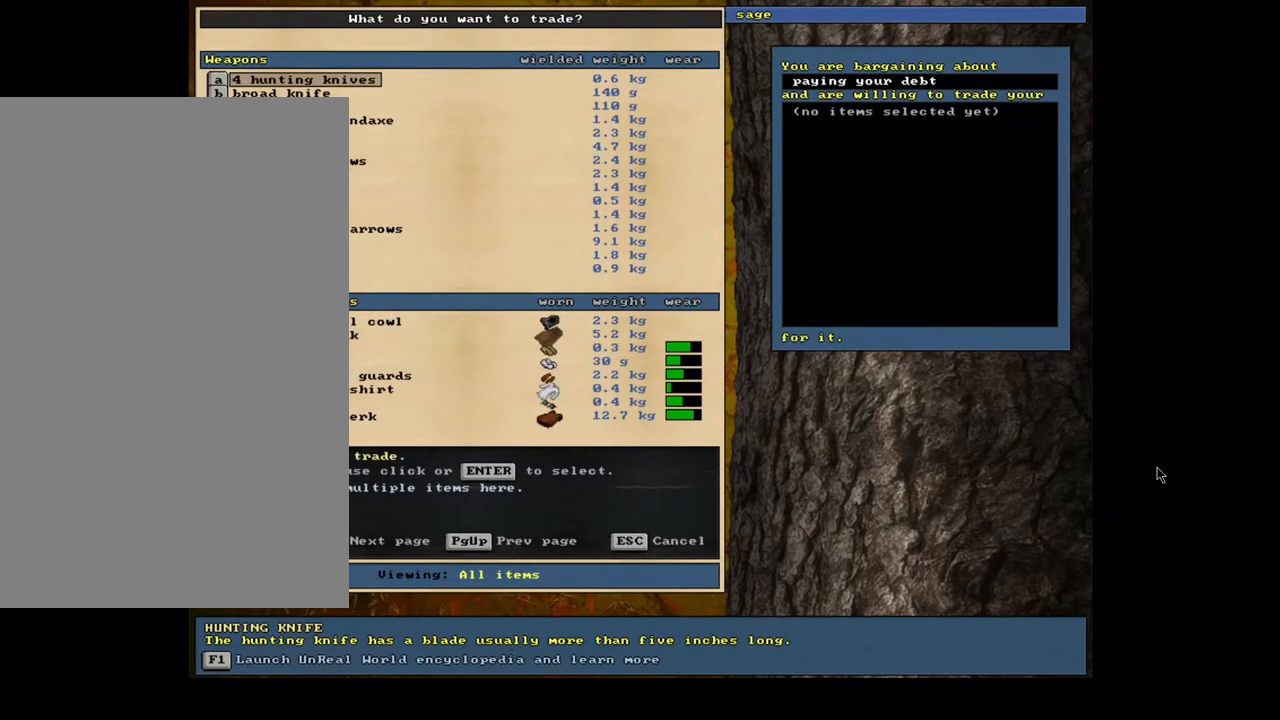
{"keys": [], "mouse": [], "events": []}
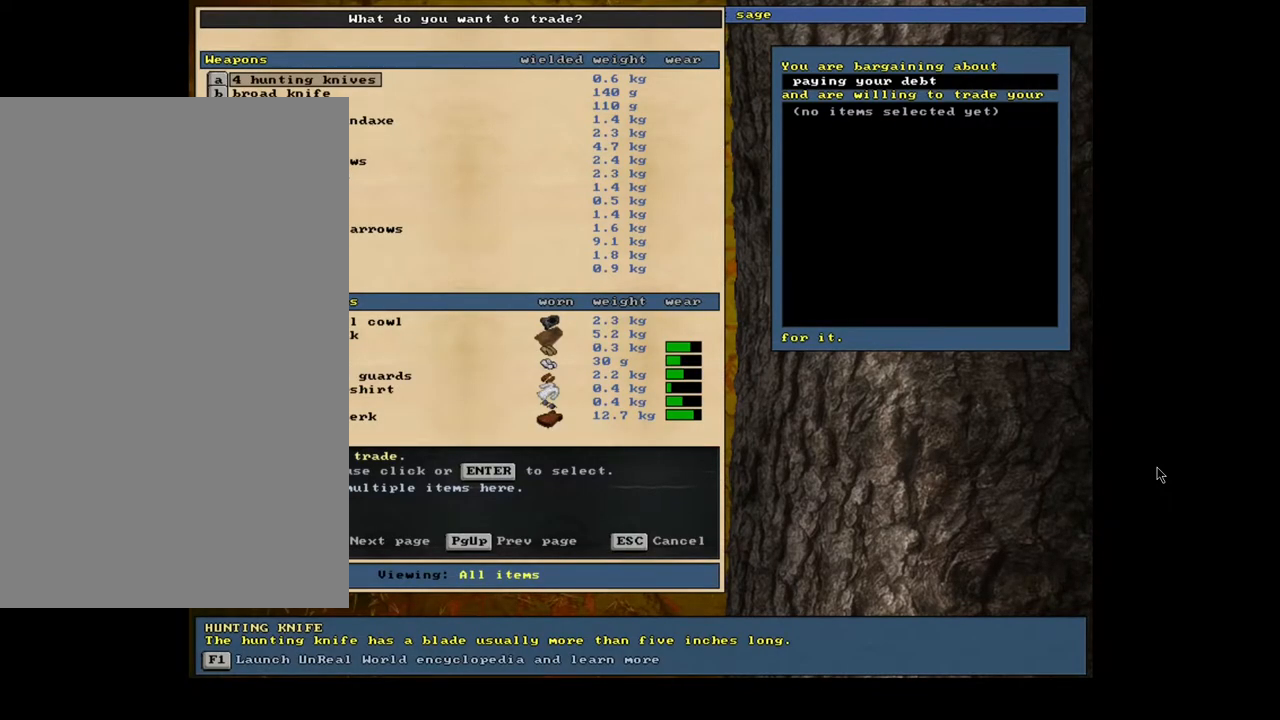
{"keys": [], "mouse": [], "events": []}
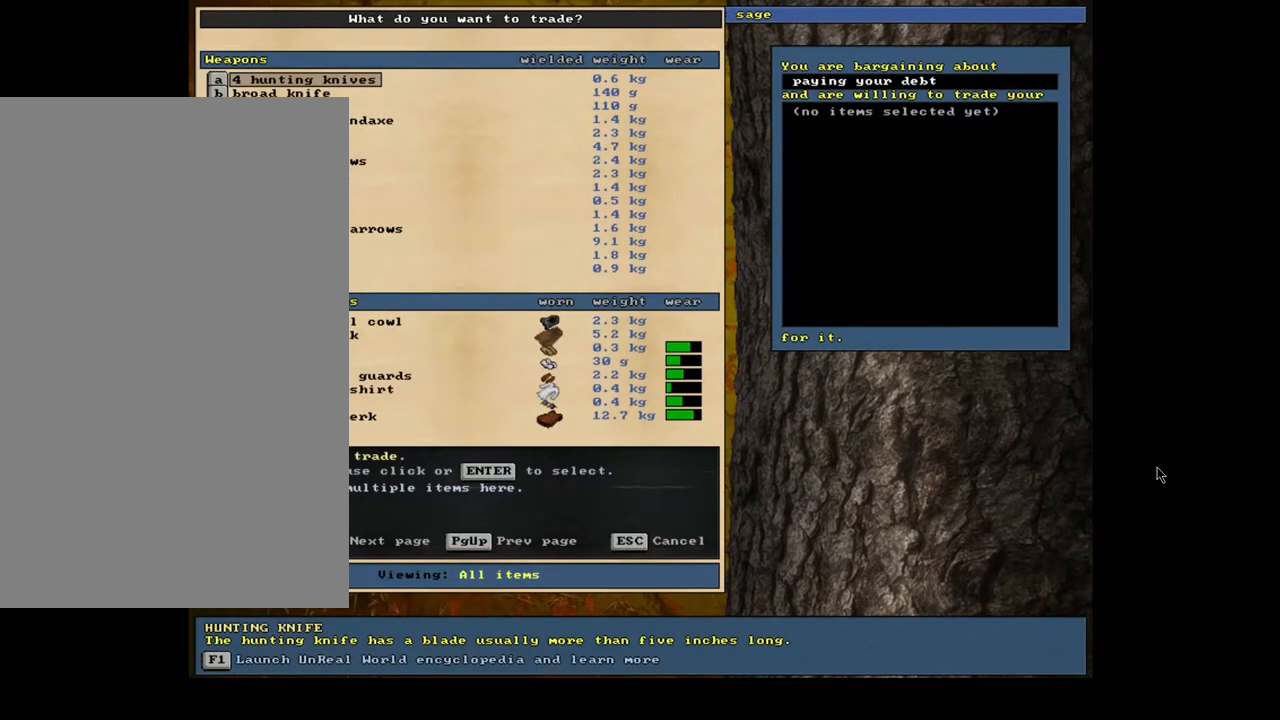
{"keys": [], "mouse": [], "events": [[333, "return", "down"], [417, "return", "up"]]}
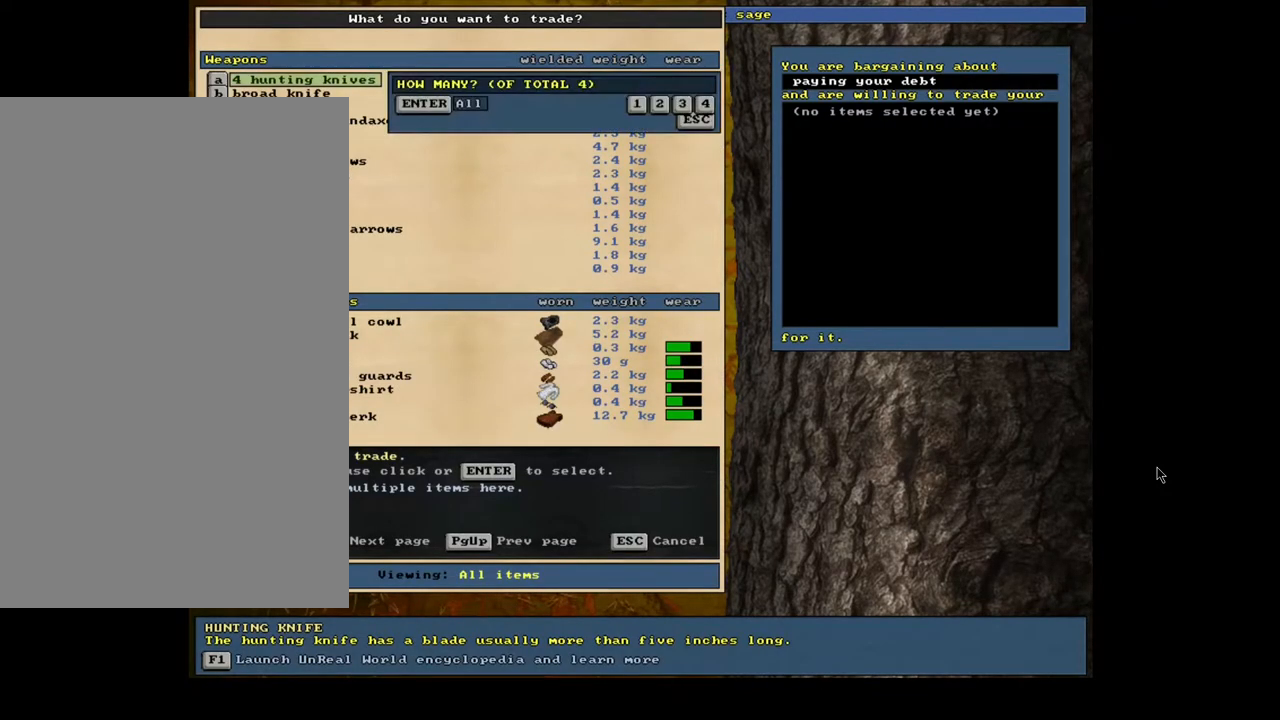
{"keys": [], "mouse": [], "events": [[50, "3", "down"], [150, "3", "up"]]}
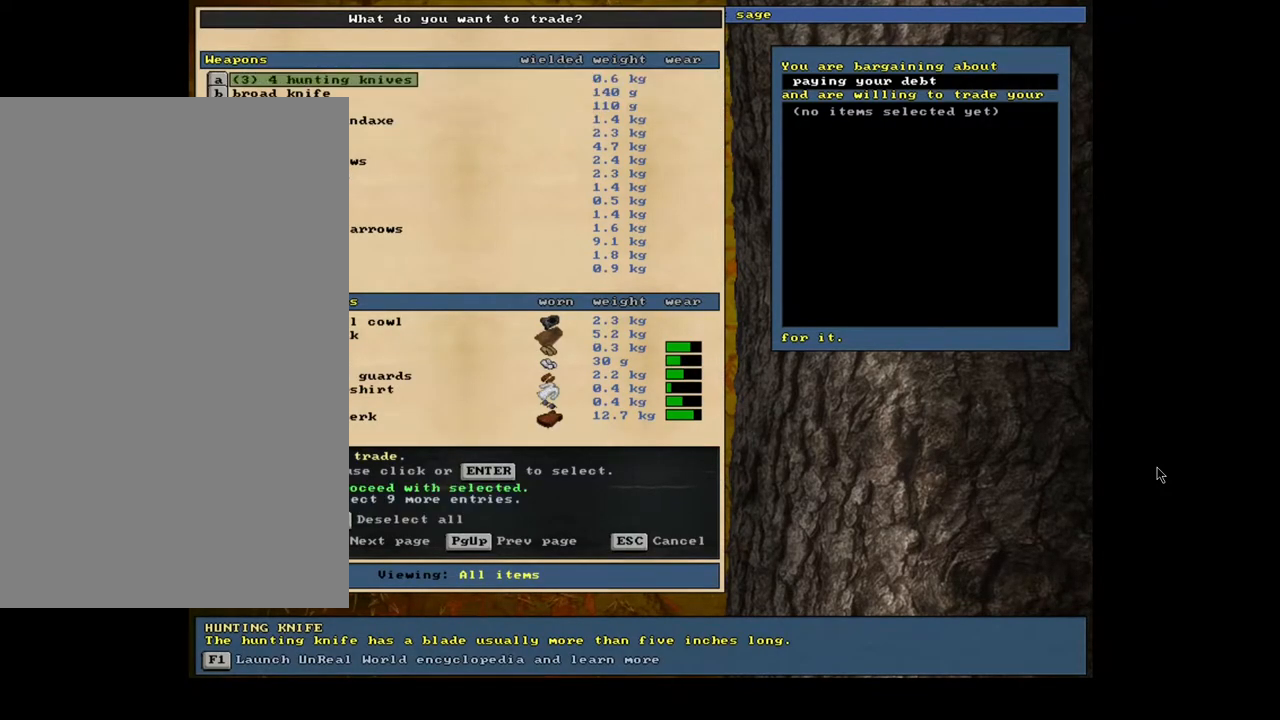
{"keys": [], "mouse": [], "events": []}
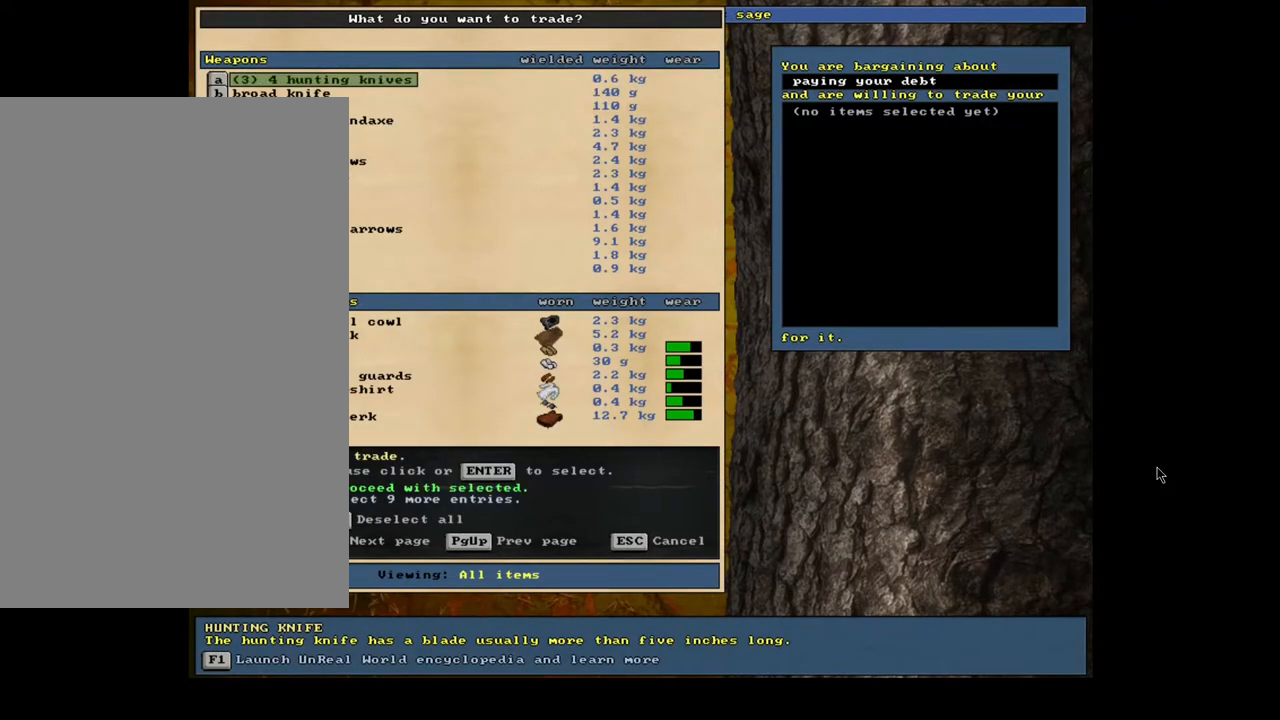
{"keys": [], "mouse": [], "events": []}
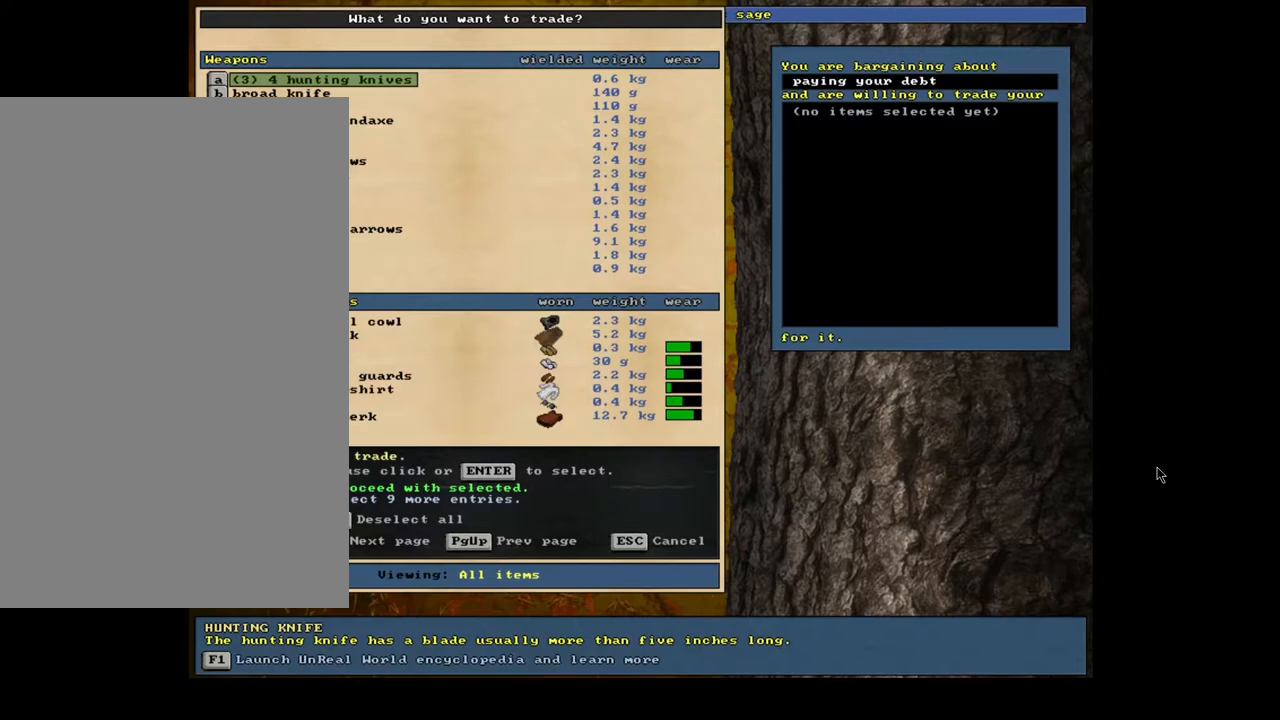
{"keys": [], "mouse": [], "events": [[233, "return", "down"], [317, "return", "up"]]}
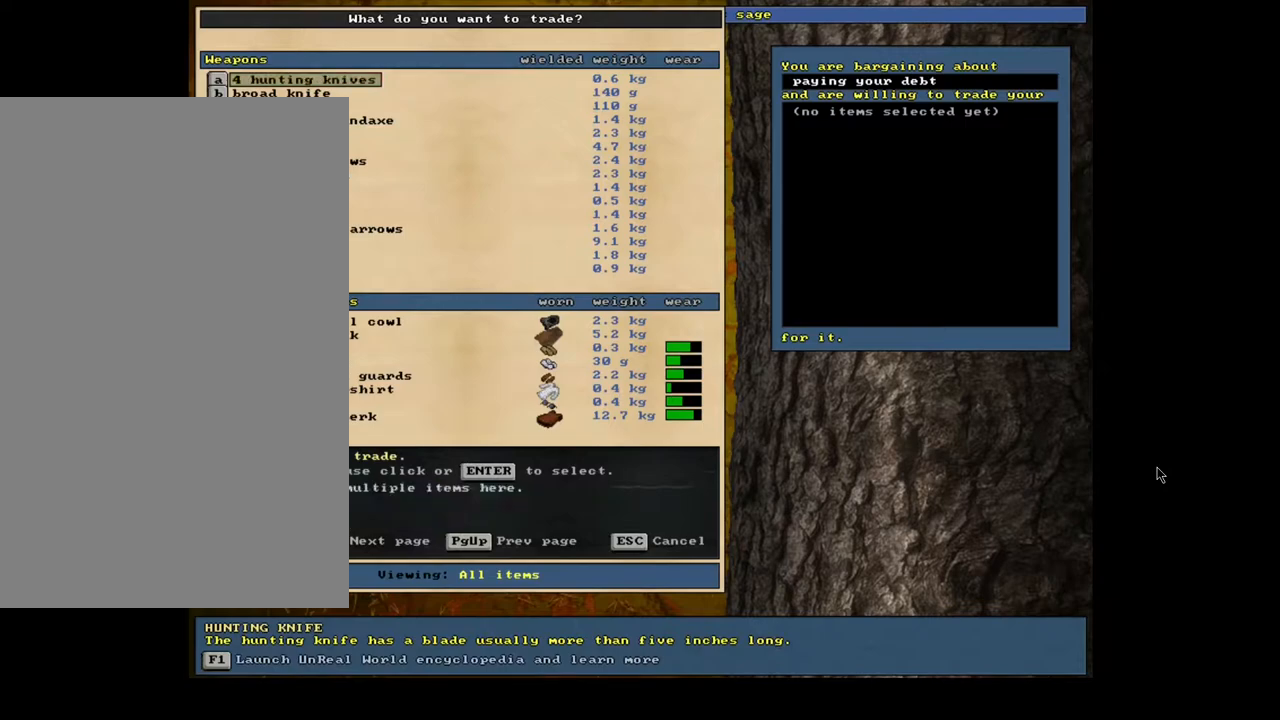
{"keys": [], "mouse": [], "events": []}
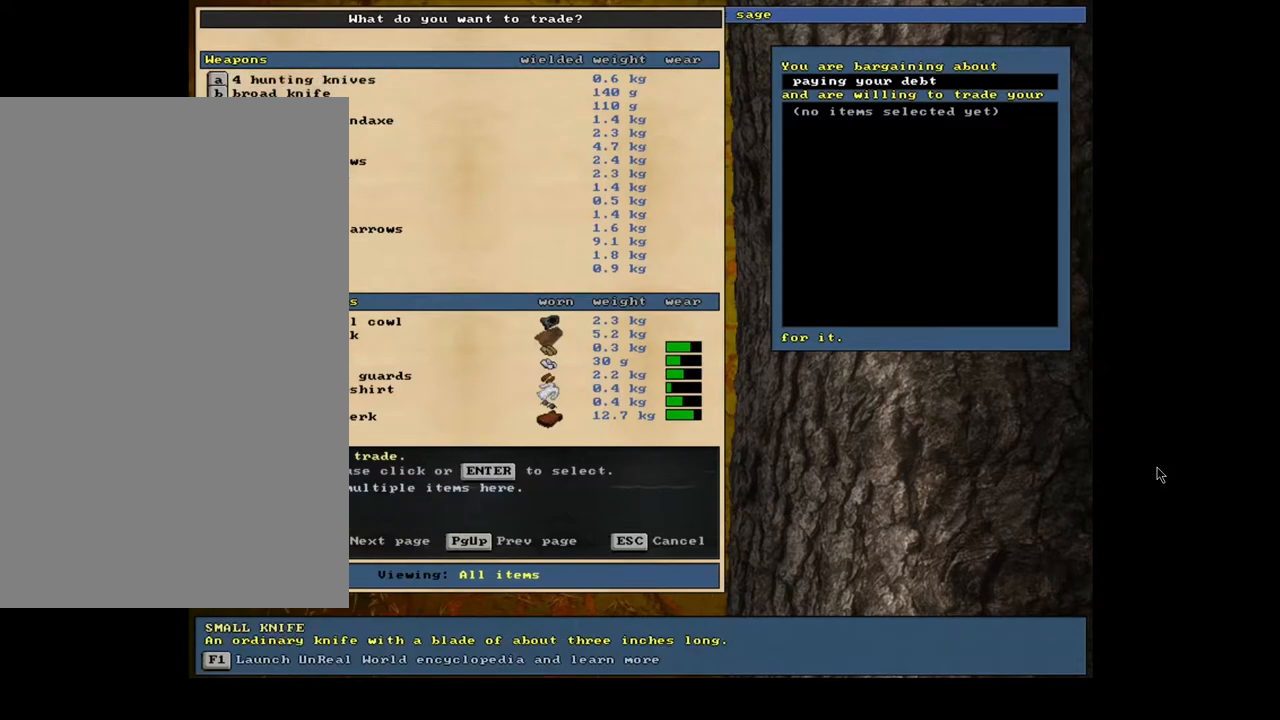
{"keys": [], "mouse": [], "events": []}
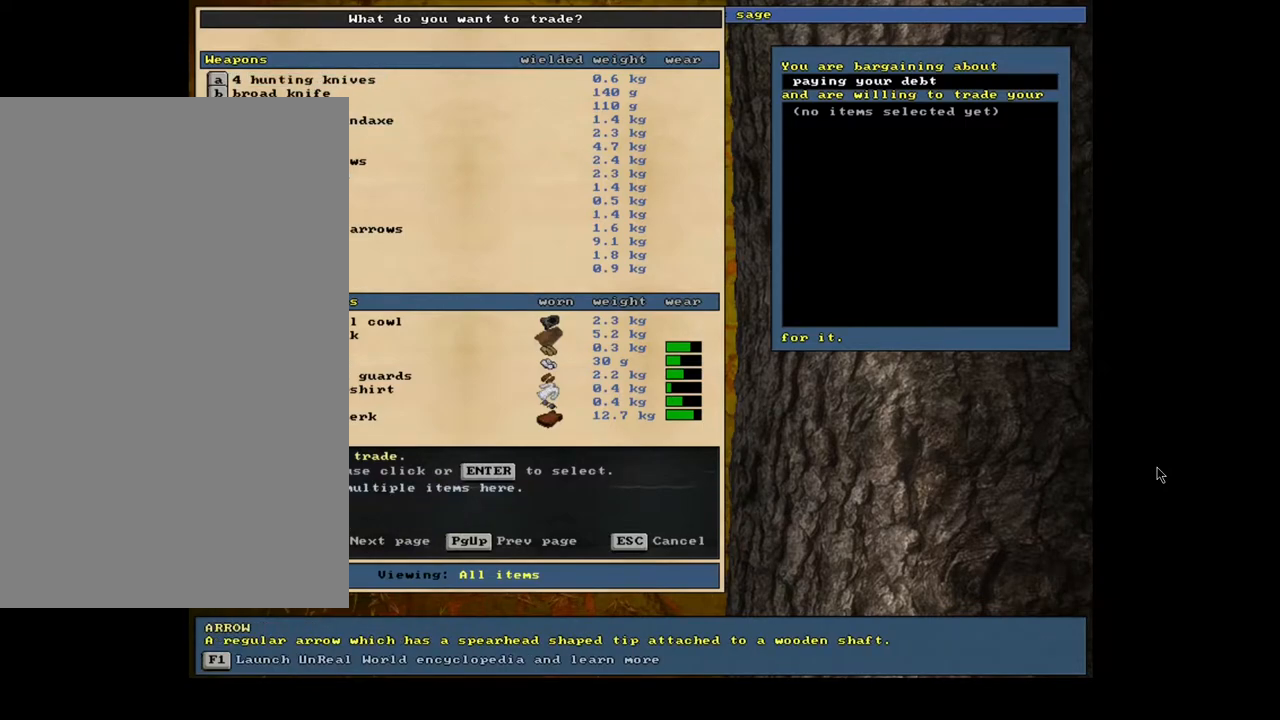
{"keys": [], "mouse": [], "events": []}
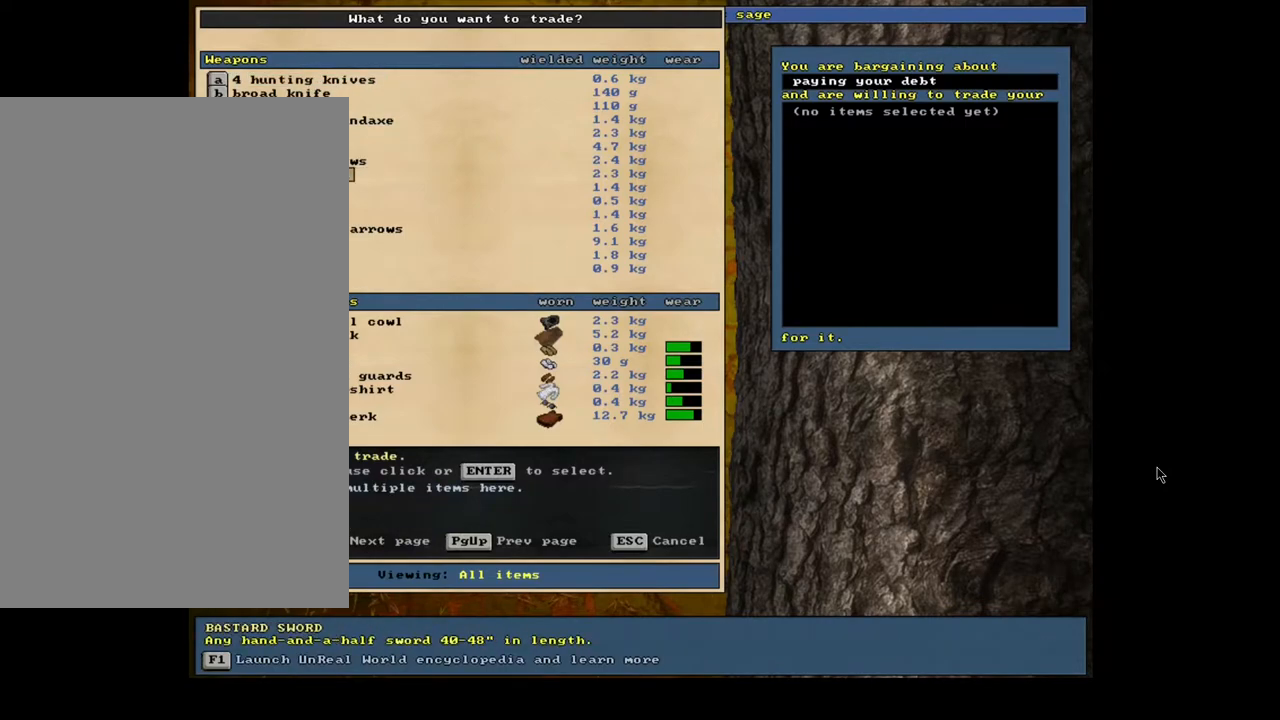
{"keys": [], "mouse": [], "events": []}
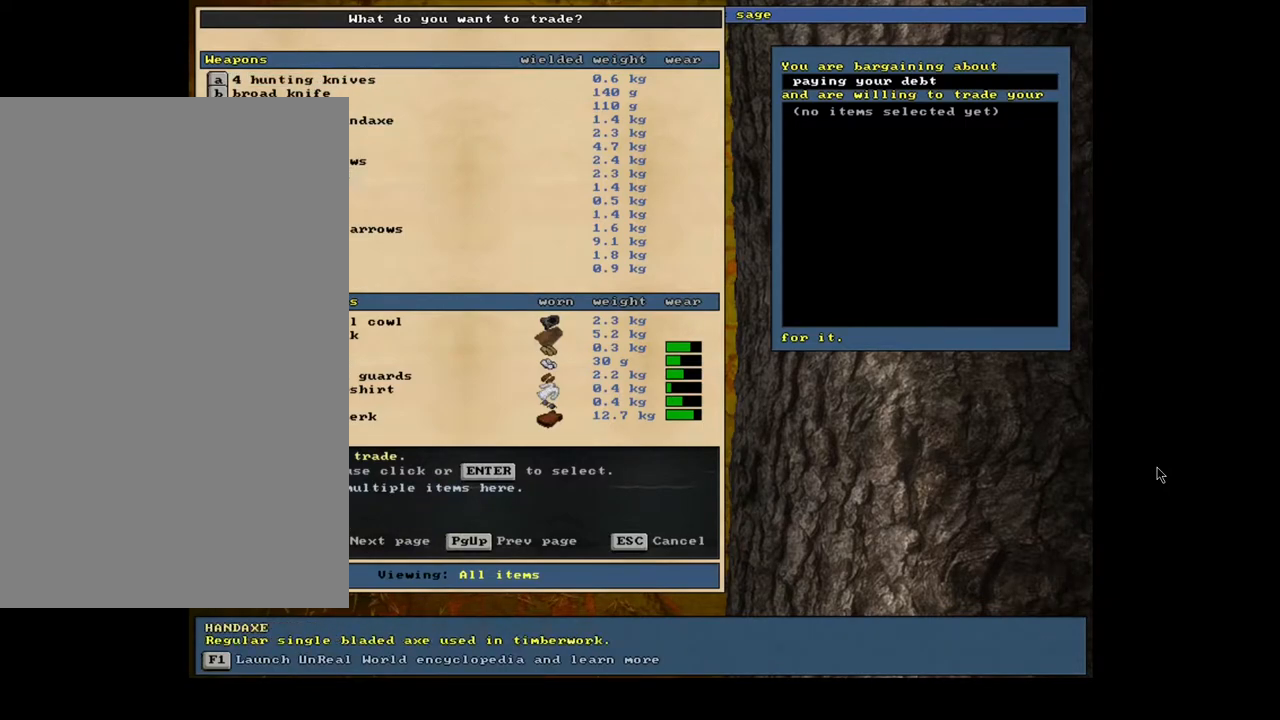
{"keys": [], "mouse": [], "events": [[333, "return", "down"], [467, "return", "up"]]}
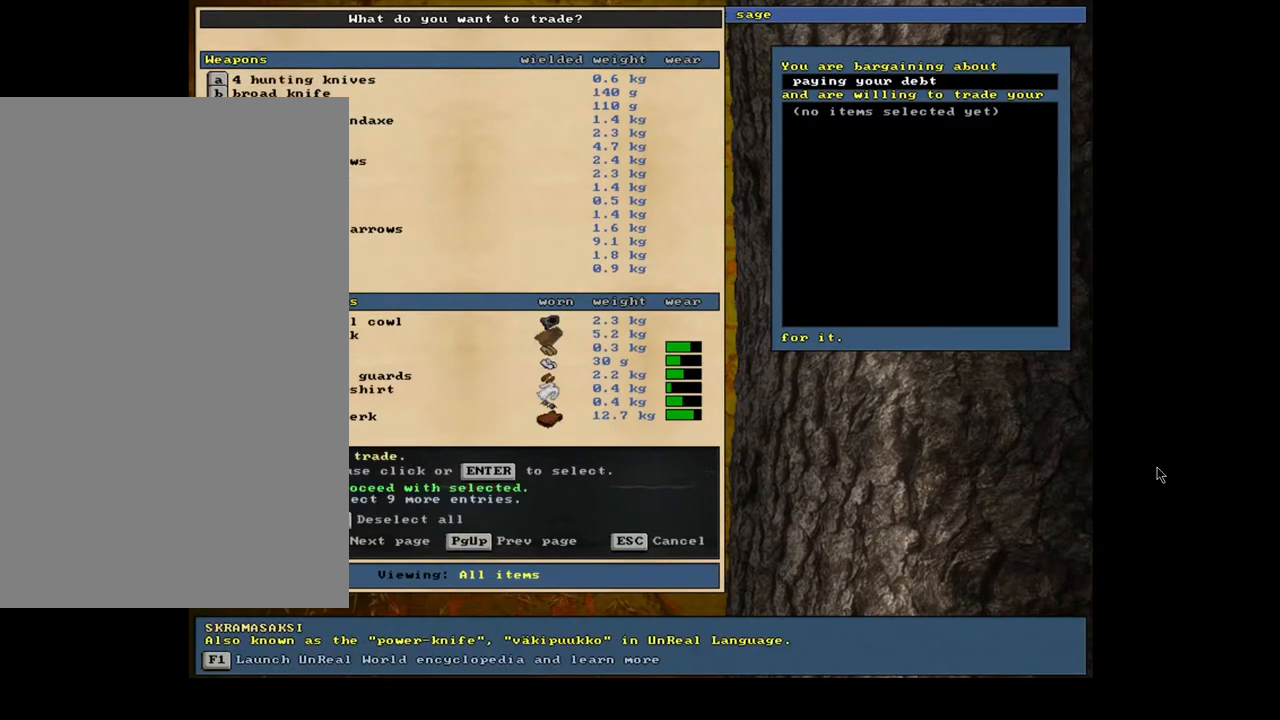
{"keys": [], "mouse": [], "events": [[200, "space", "down"], [333, "space", "up"]]}
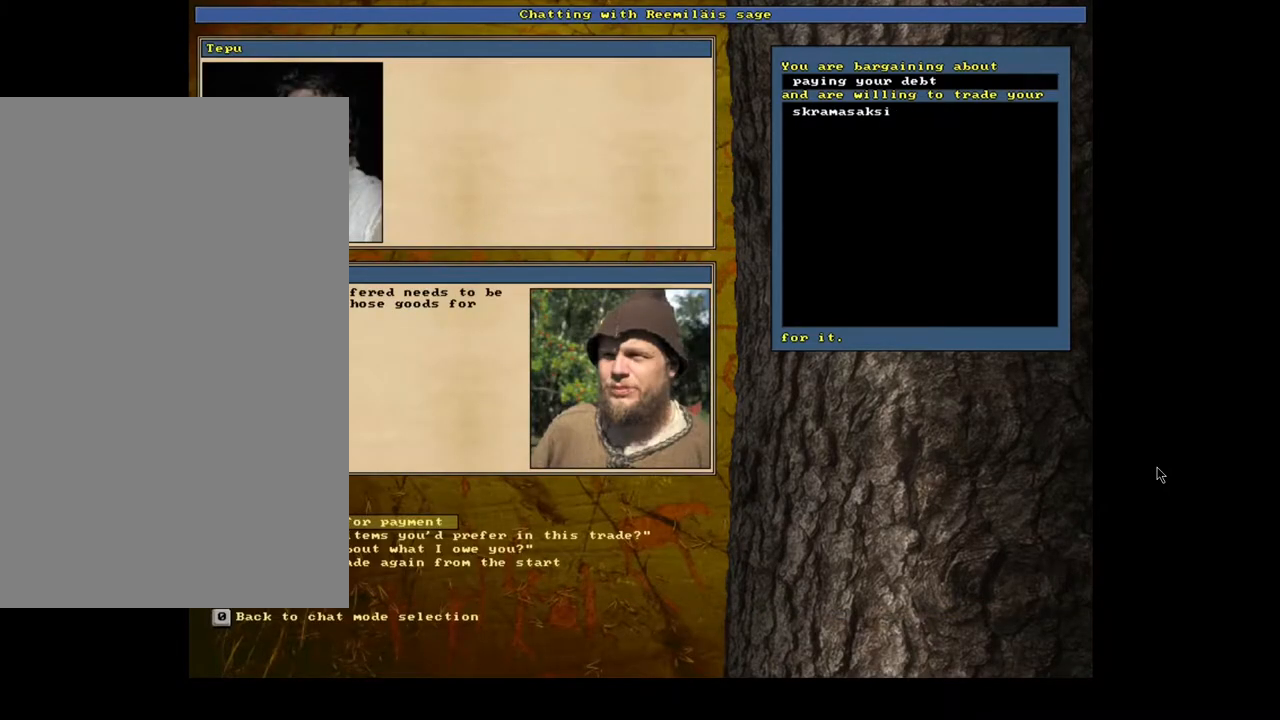
{"keys": [], "mouse": [], "events": []}
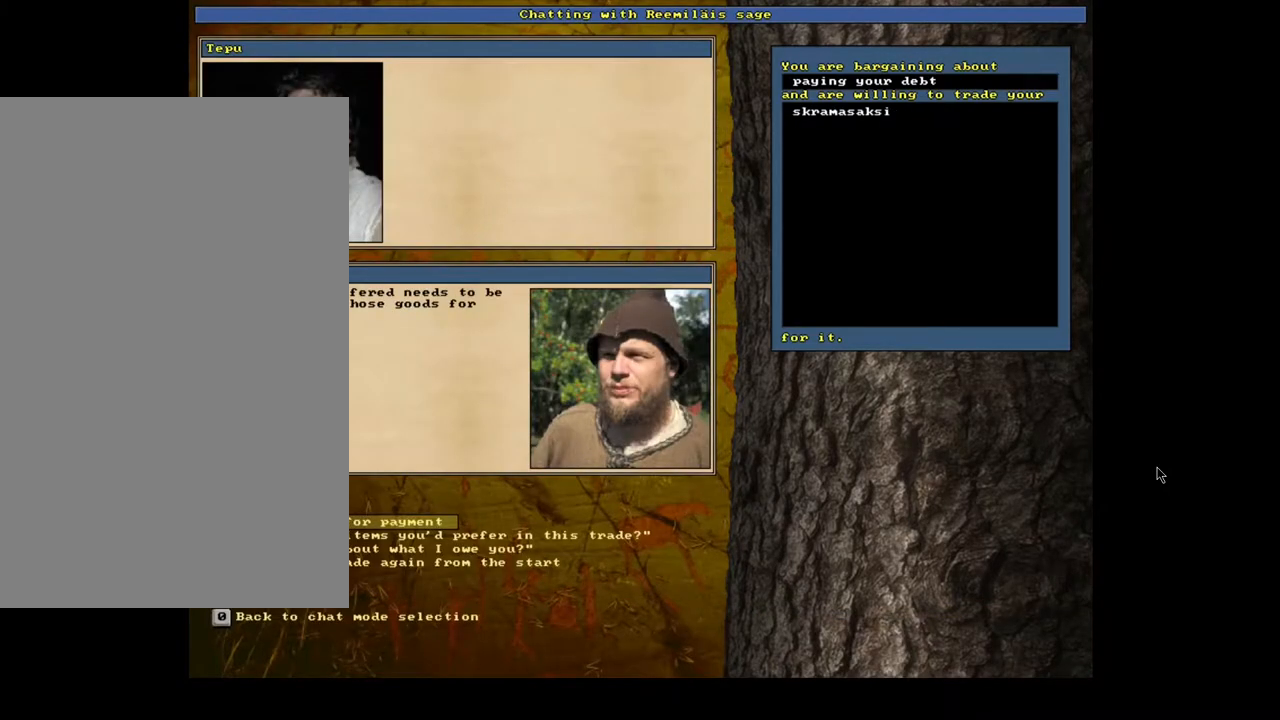
{"keys": [], "mouse": [], "events": []}
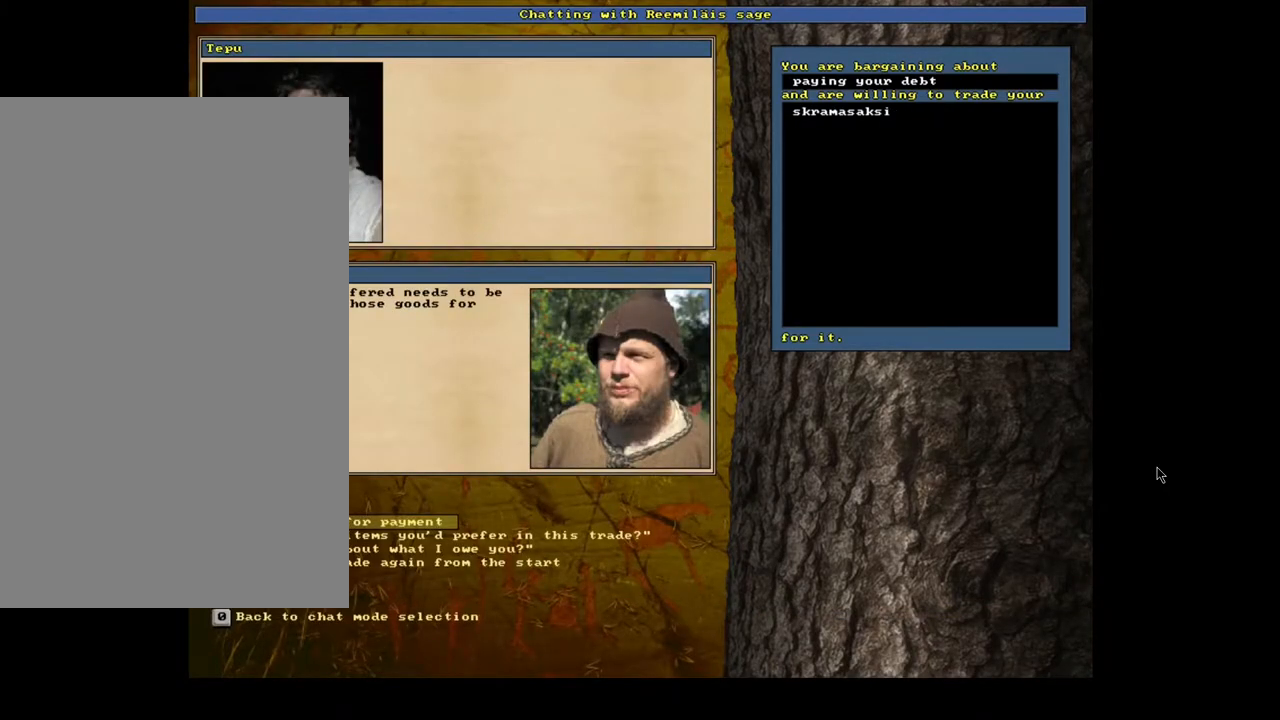
{"keys": [], "mouse": [], "events": []}
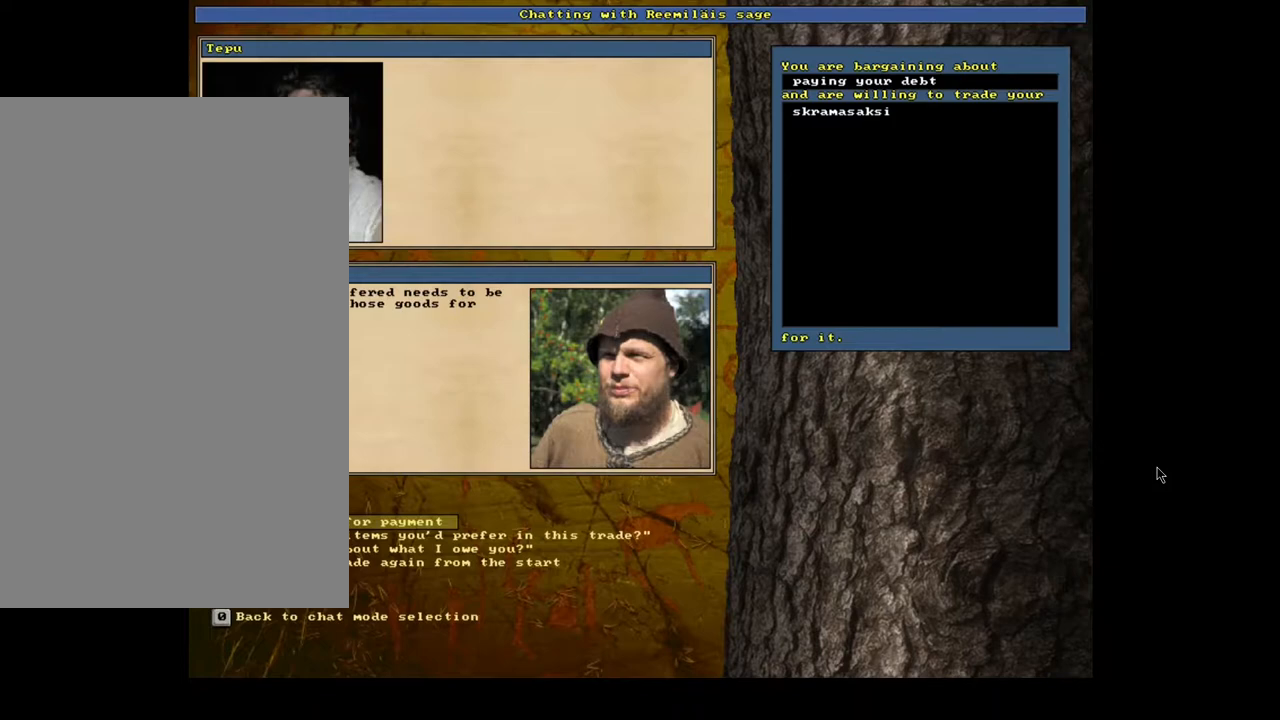
{"keys": [], "mouse": [], "events": []}
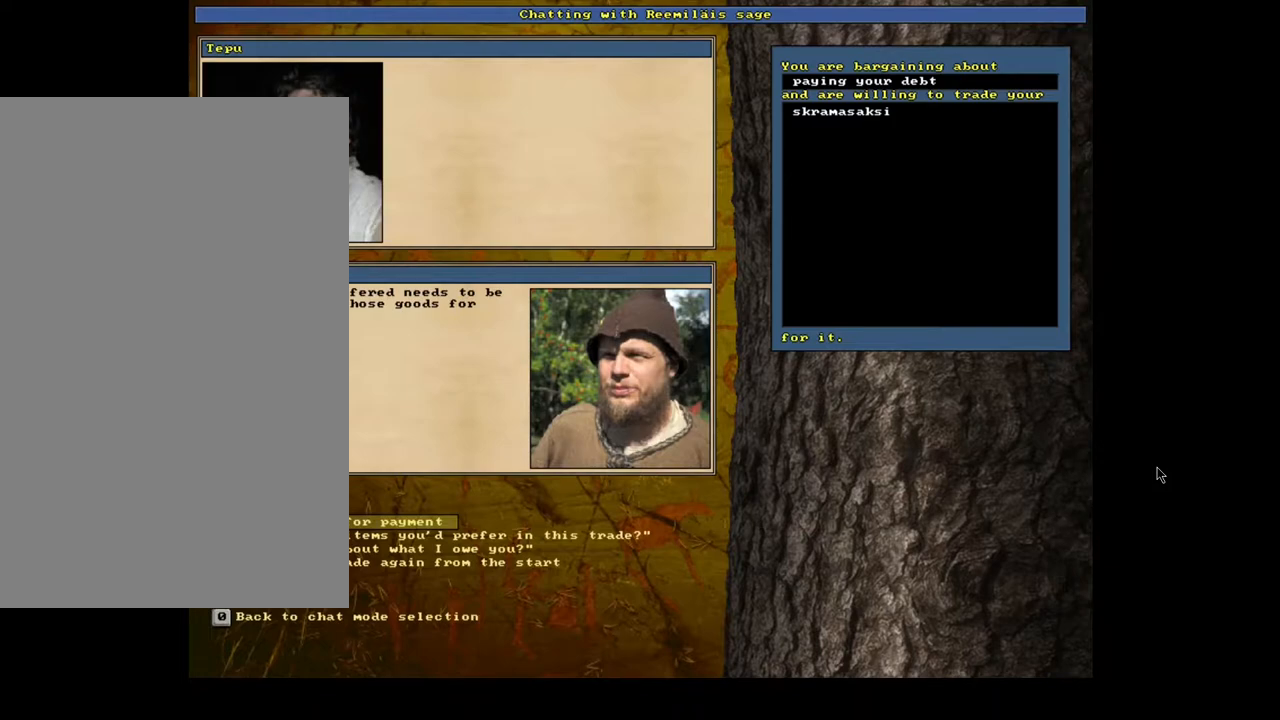
{"keys": [], "mouse": [], "events": [[350, "return", "down"], [433, "return", "up"]]}
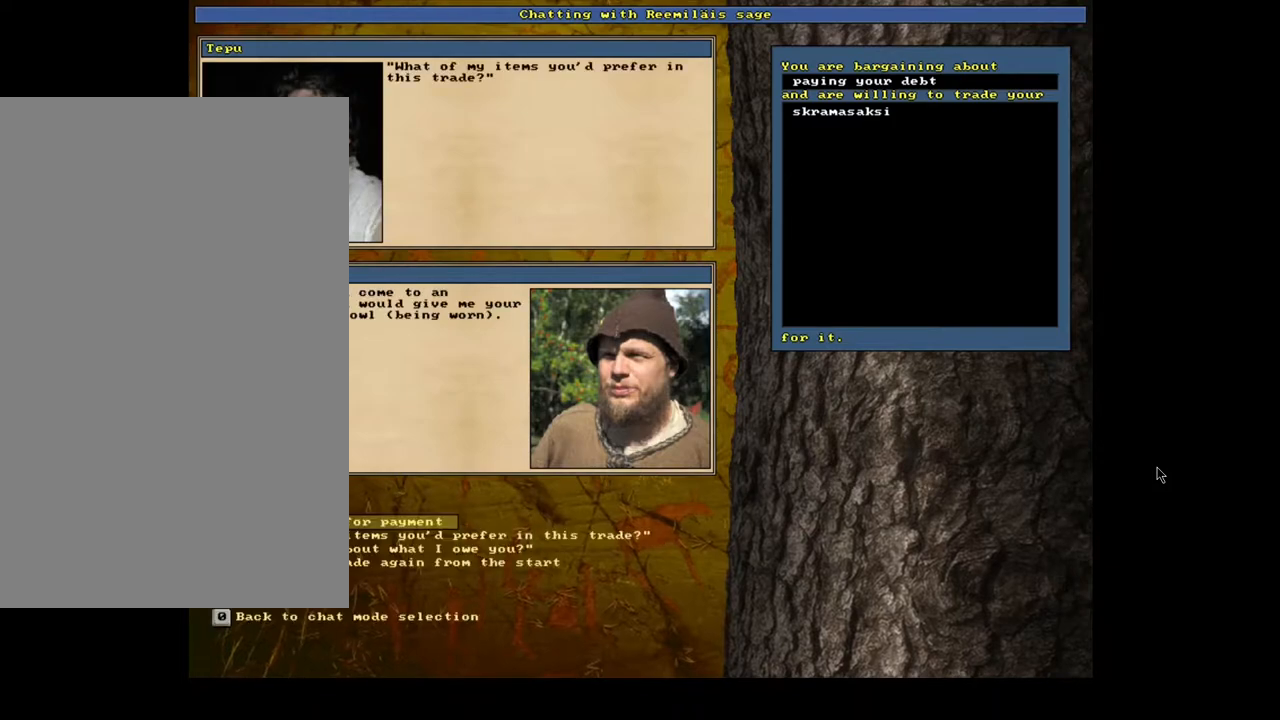
{"keys": [], "mouse": [], "events": []}
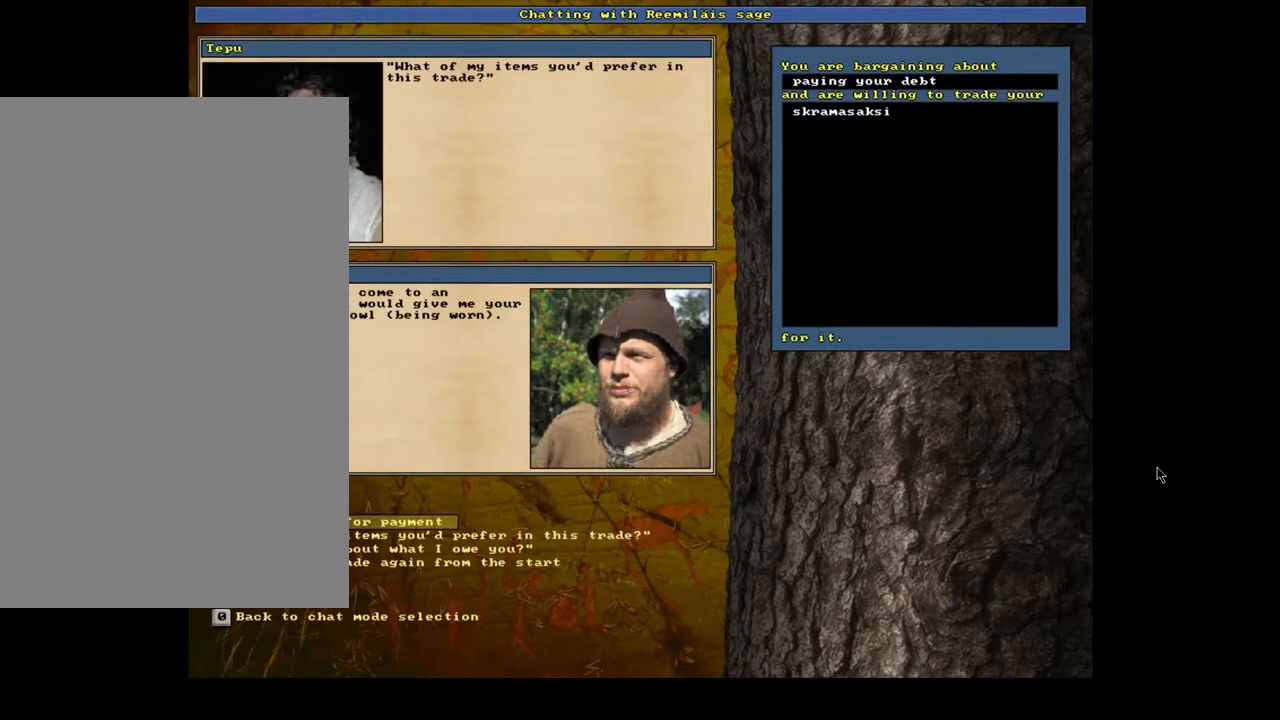
{"keys": [], "mouse": [], "events": []}
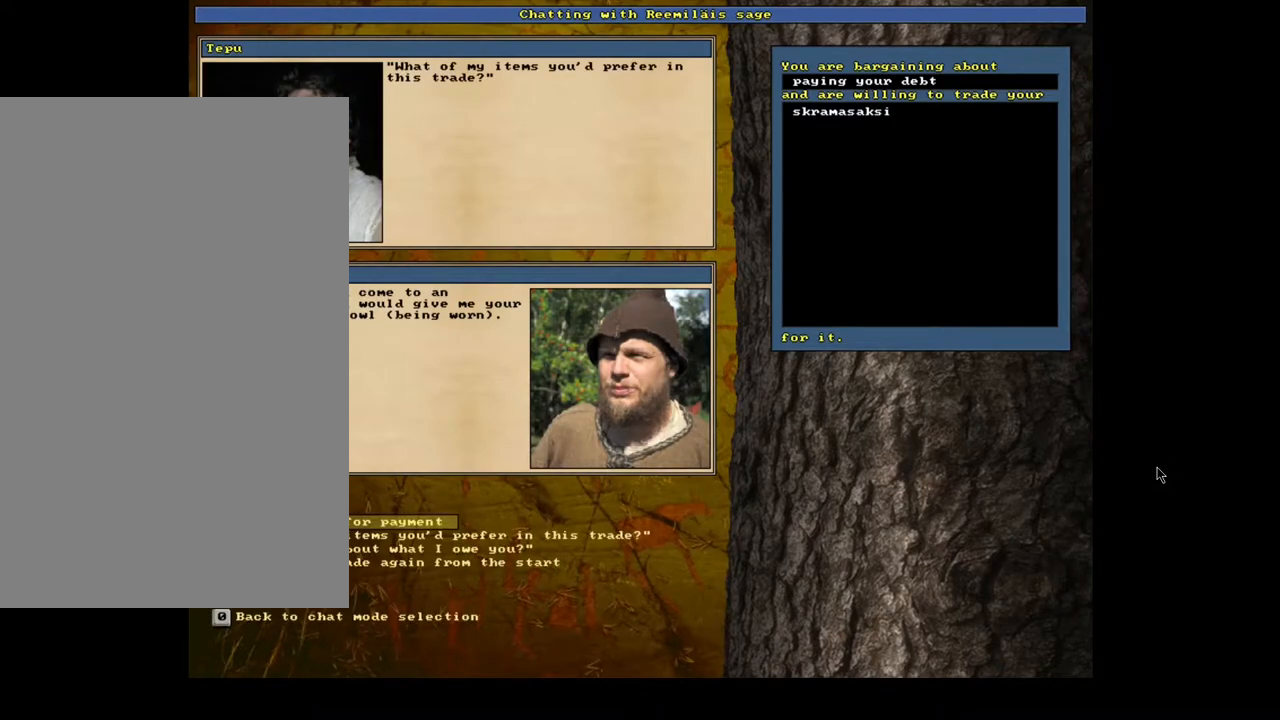
{"keys": [], "mouse": [], "events": [[83, "return", "down"], [200, "return", "up"]]}
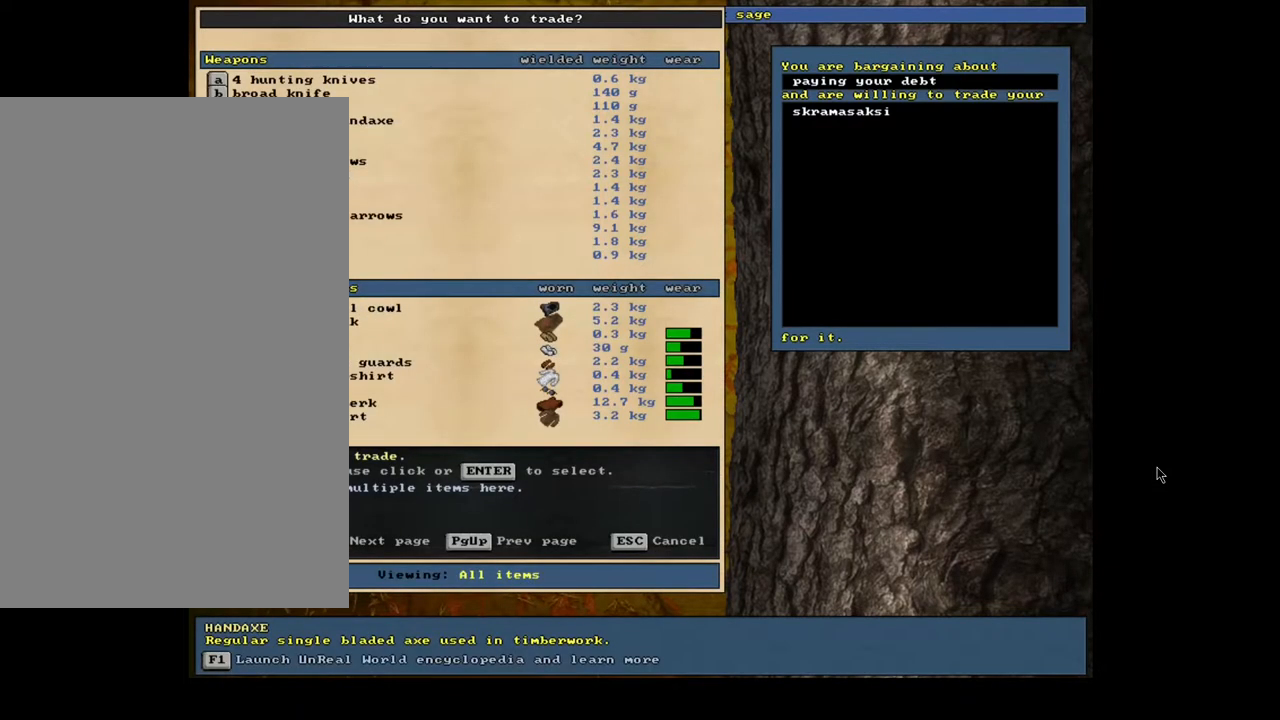
{"keys": [], "mouse": [], "events": []}